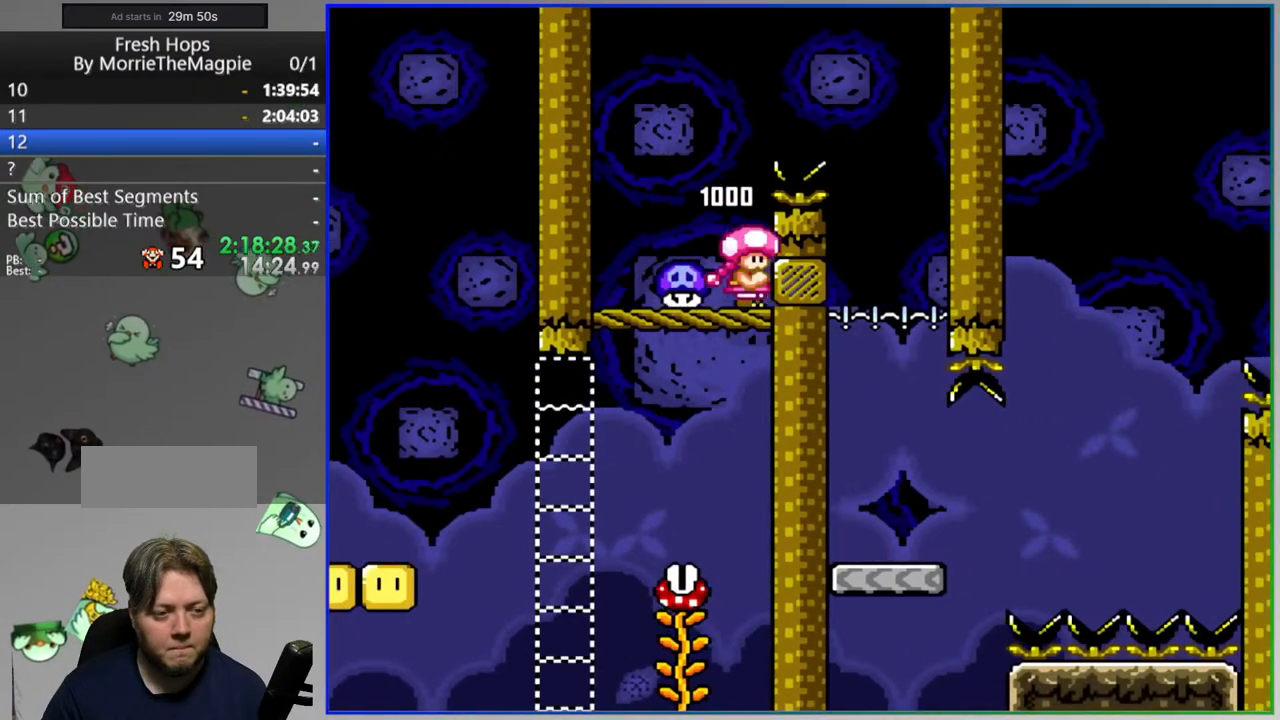
Gameplay with a controller (Nintendo layout); each line is a JSON object with the inputs held at the frame after it. "events" lists button and stick changes between this image and that frame as [ms after this image, input, new state], when the widget could be followed in between. Not read: B DPAD_LEFT L3 R3 START.
{"buttons": [], "events": [[250, "Y", "up"]]}
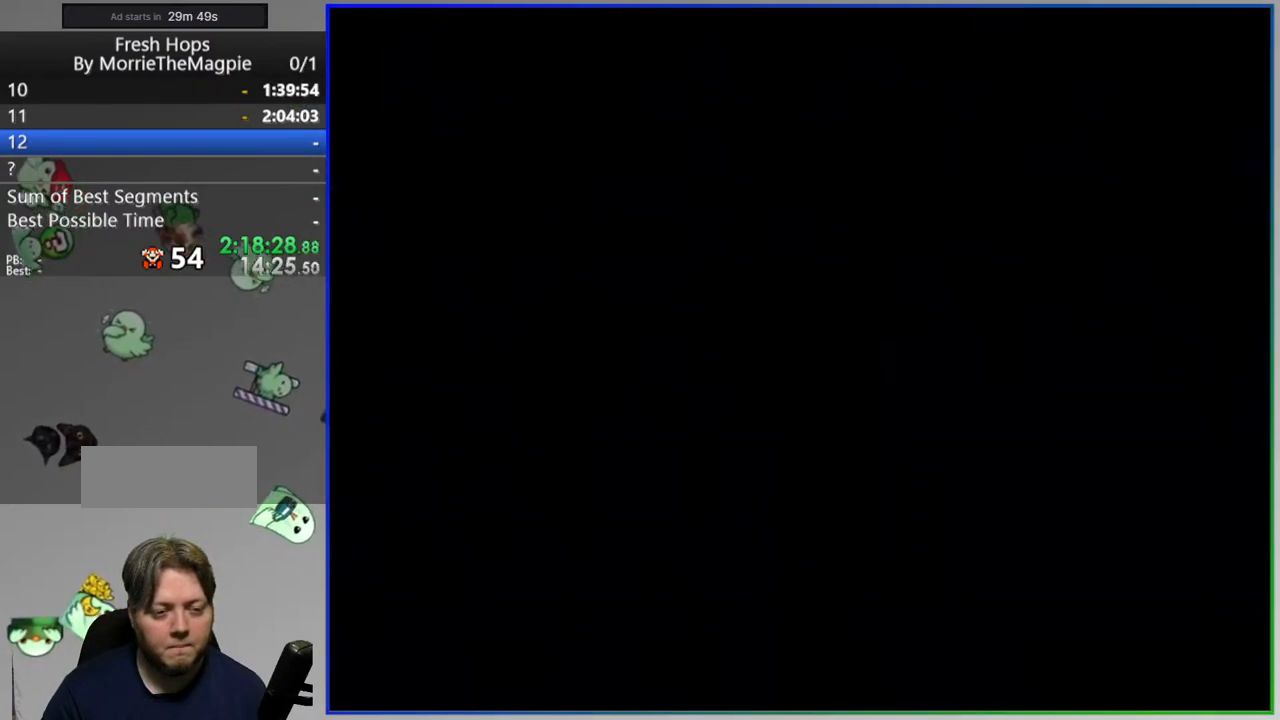
{"buttons": ["Y"], "events": [[133, "Y", "down"]]}
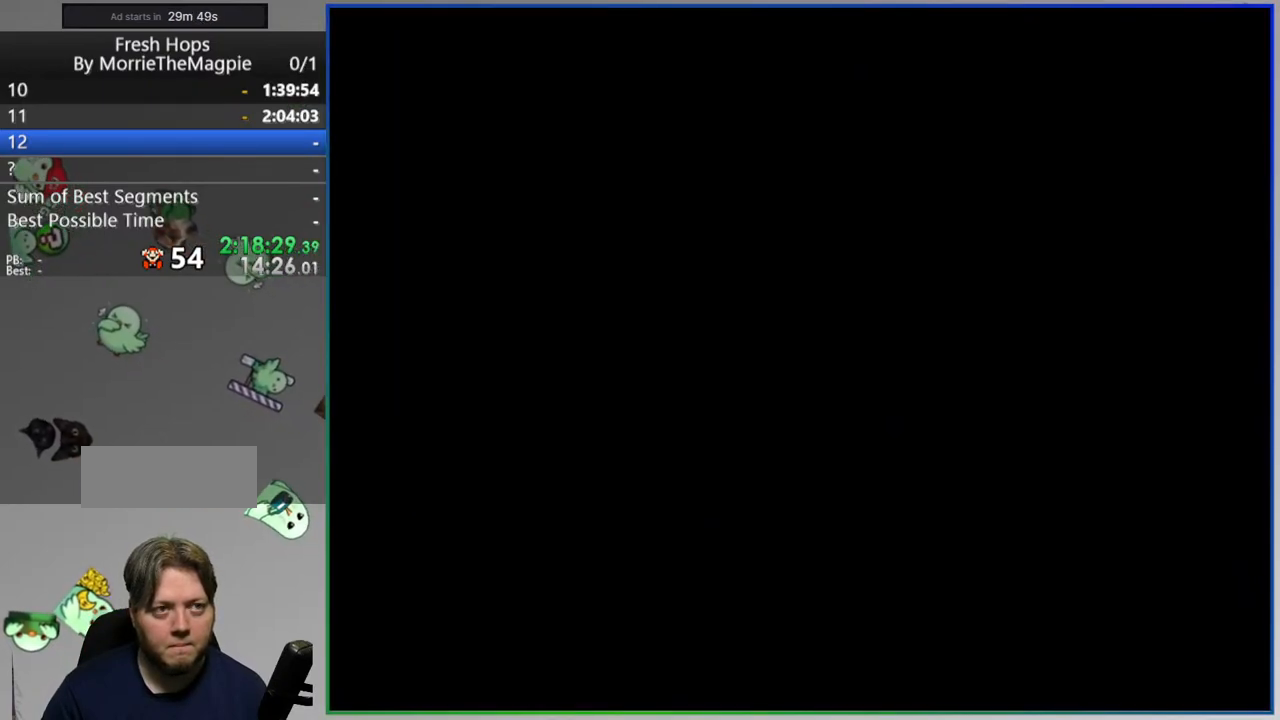
{"buttons": ["Y"], "events": []}
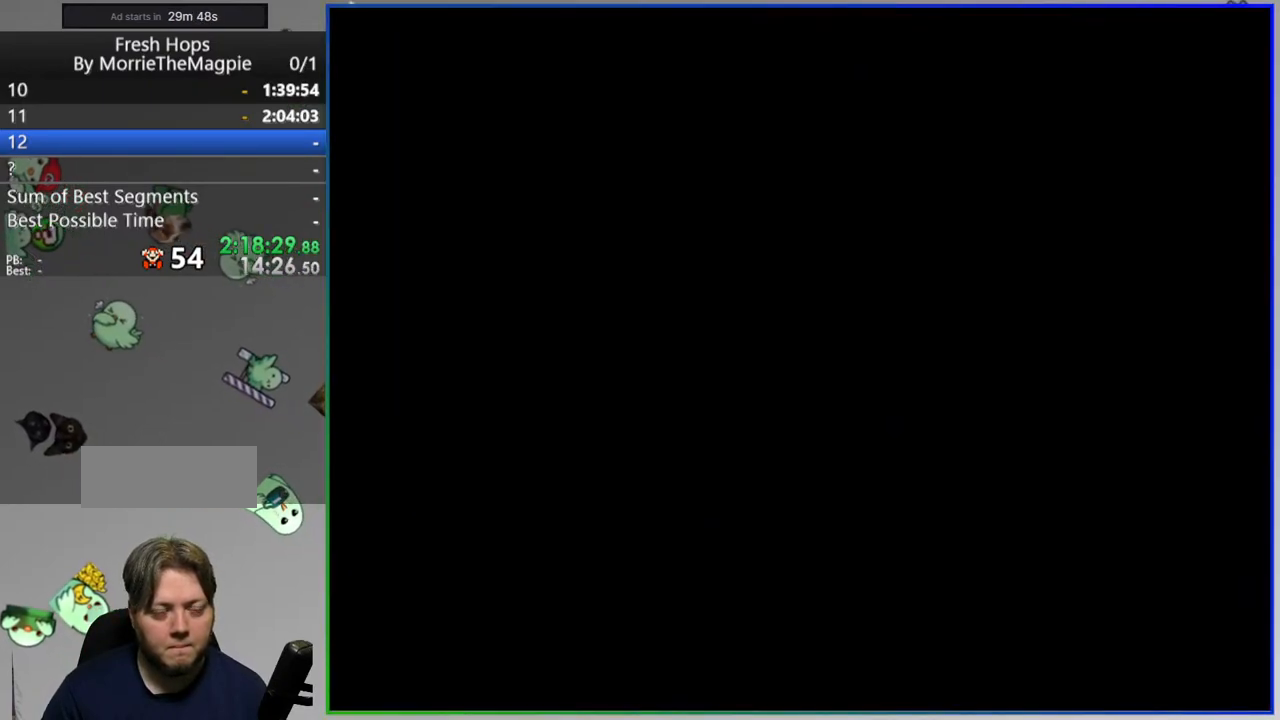
{"buttons": ["Y"], "events": []}
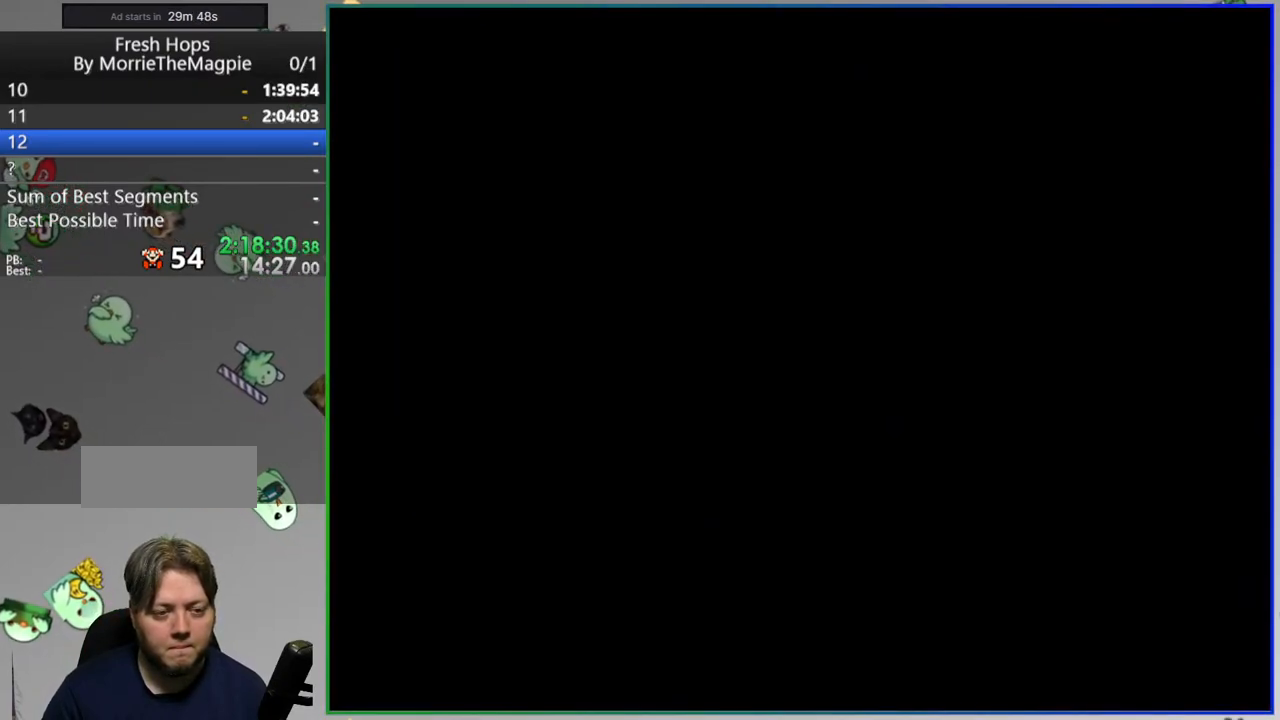
{"buttons": ["Y"], "events": []}
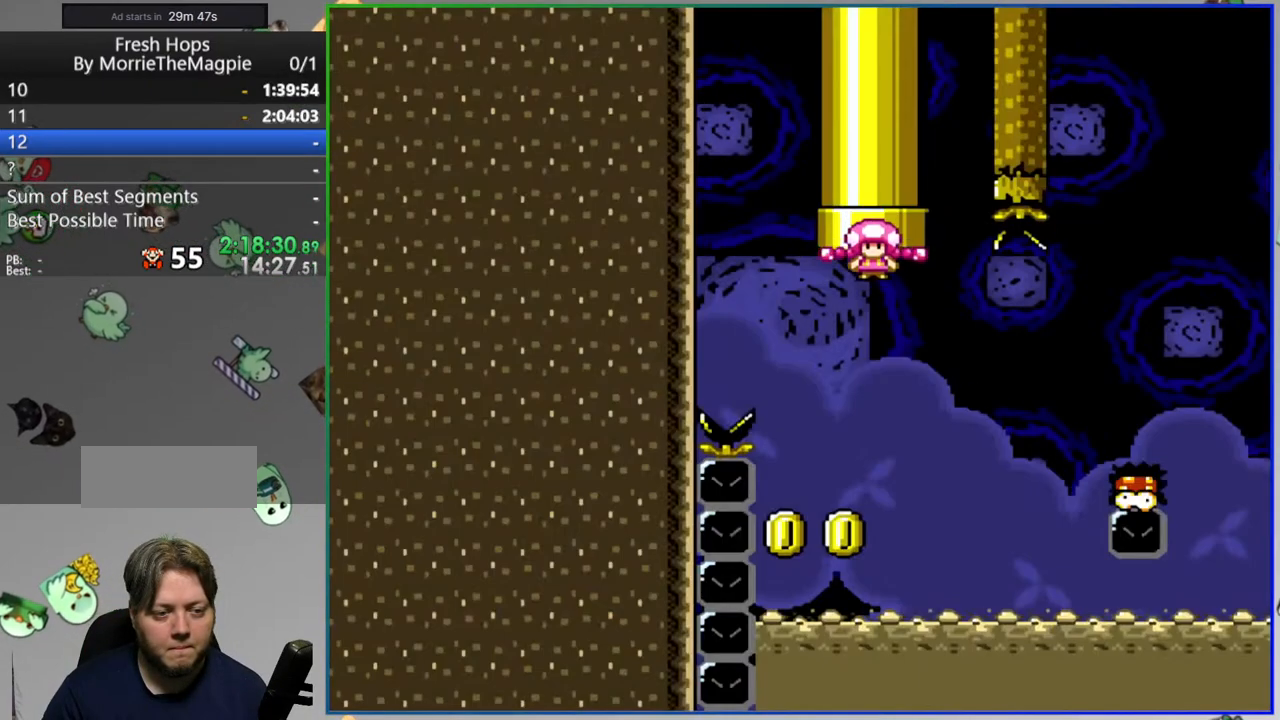
{"buttons": ["A", "Y", "DPAD_RIGHT"], "events": [[267, "DPAD_RIGHT", "down"], [467, "A", "down"]]}
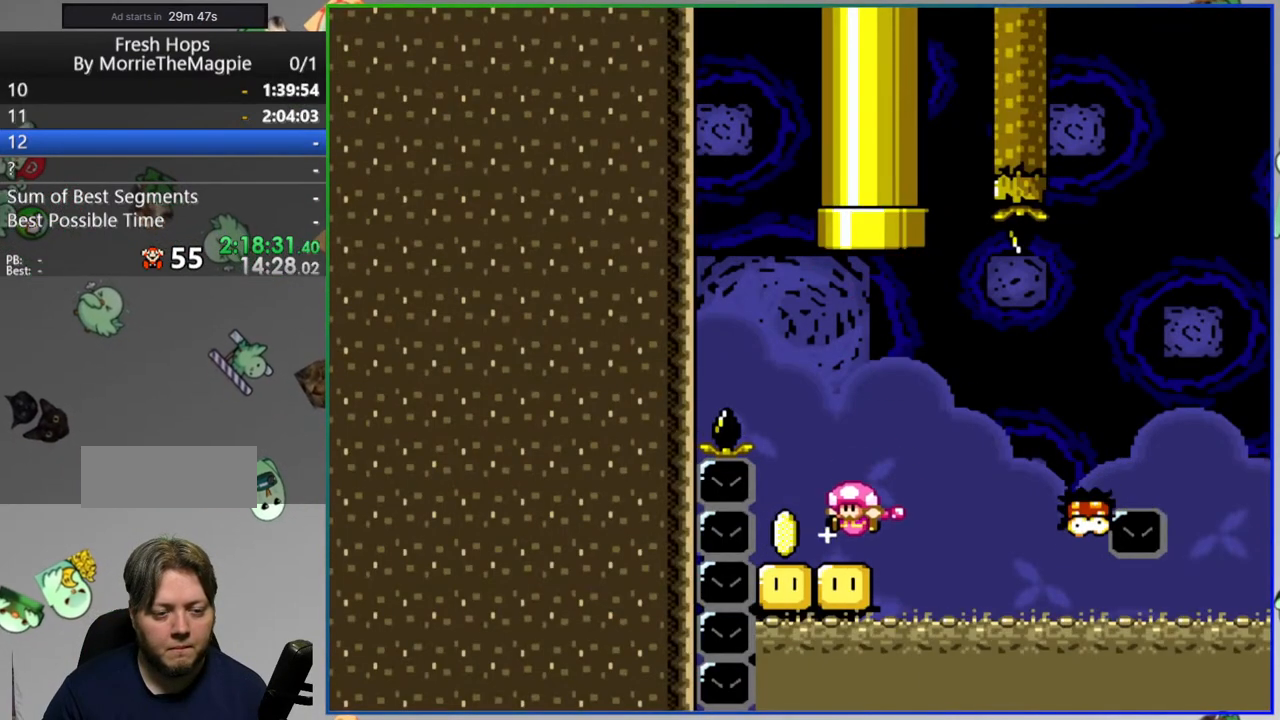
{"buttons": ["A", "Y", "DPAD_RIGHT"], "events": []}
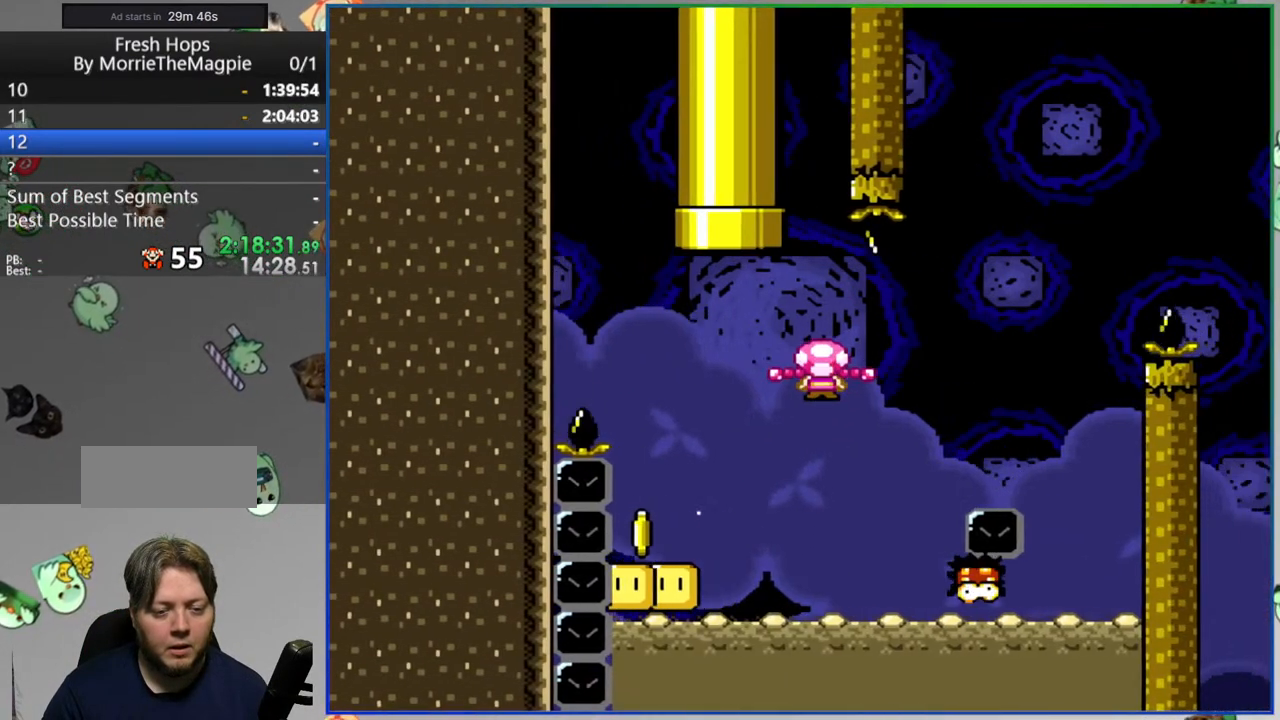
{"buttons": ["Y"], "events": [[150, "DPAD_RIGHT", "up"], [333, "A", "up"]]}
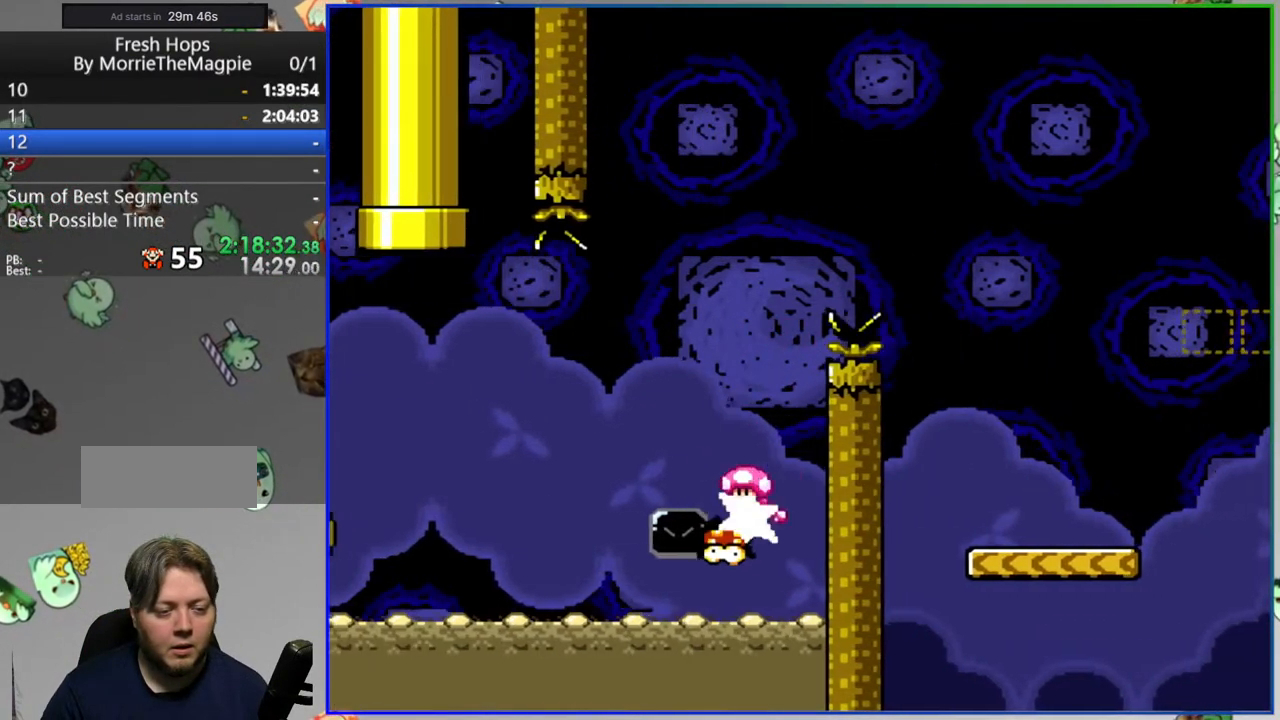
{"buttons": ["Y", "DPAD_RIGHT"], "events": [[167, "DPAD_RIGHT", "down"]]}
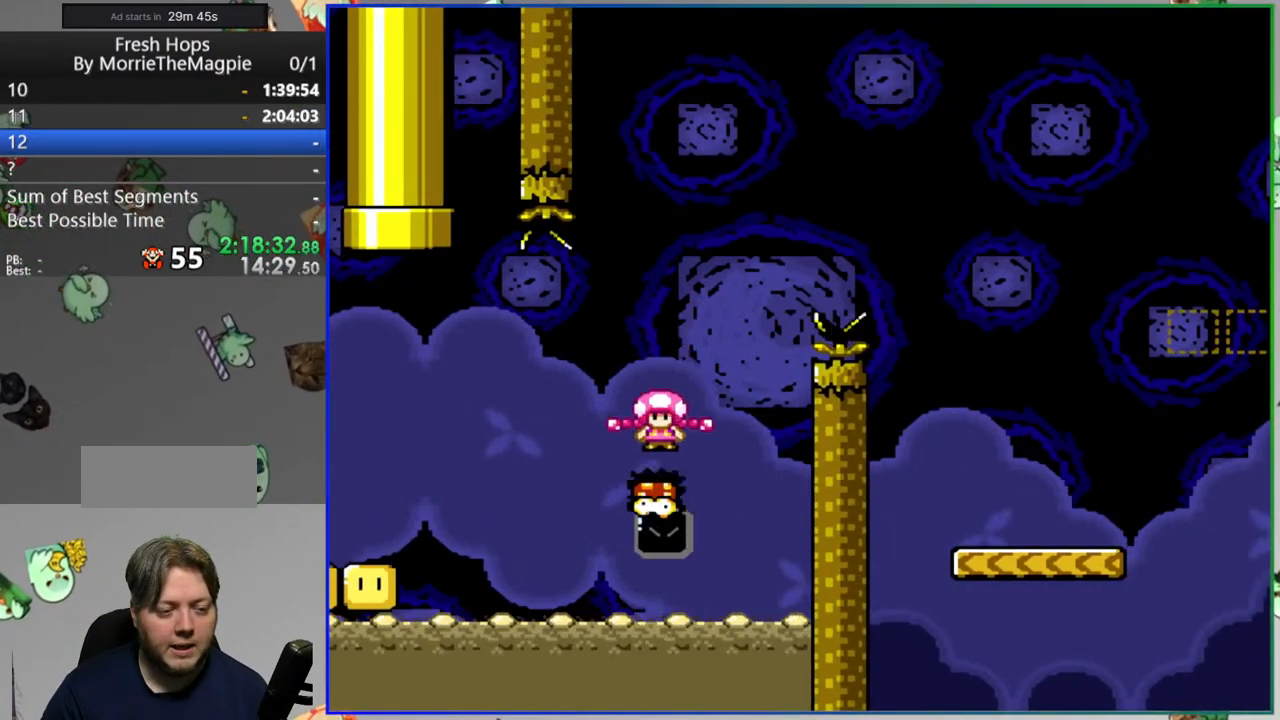
{"buttons": ["Y"], "events": [[450, "DPAD_RIGHT", "up"]]}
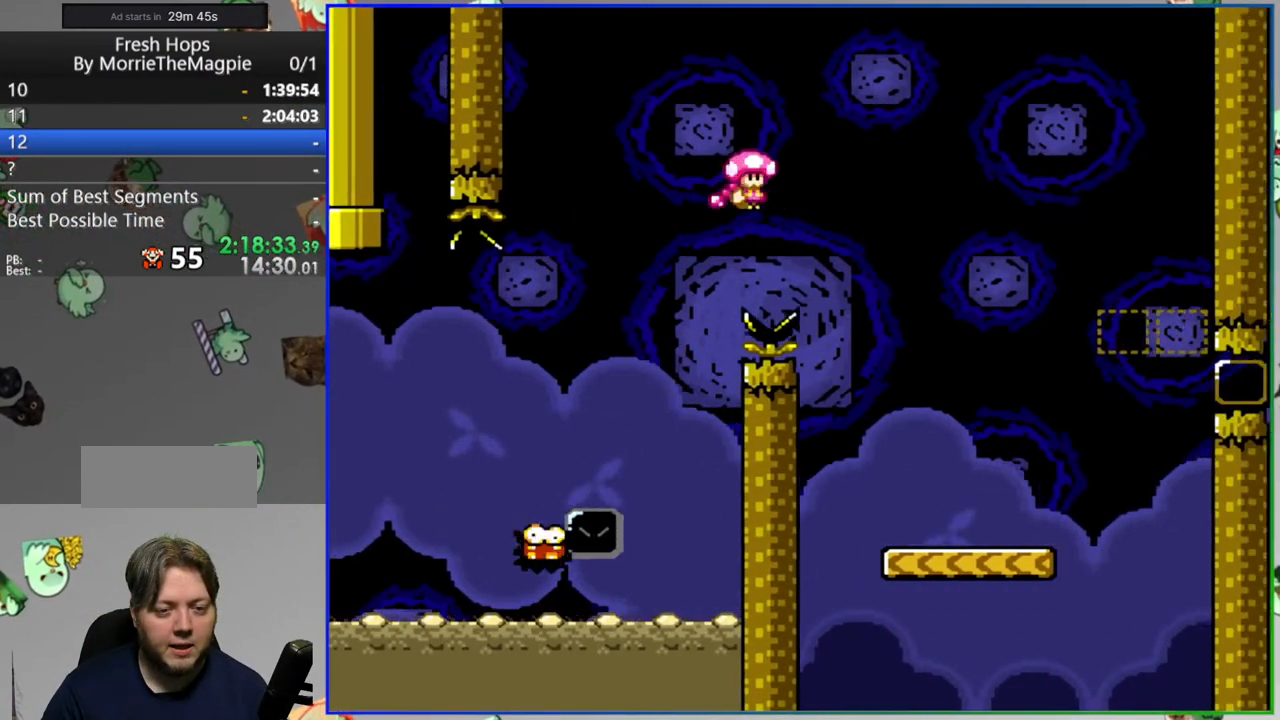
{"buttons": ["Y", "DPAD_RIGHT"], "events": [[233, "DPAD_RIGHT", "down"], [300, "A", "down"], [467, "A", "up"]]}
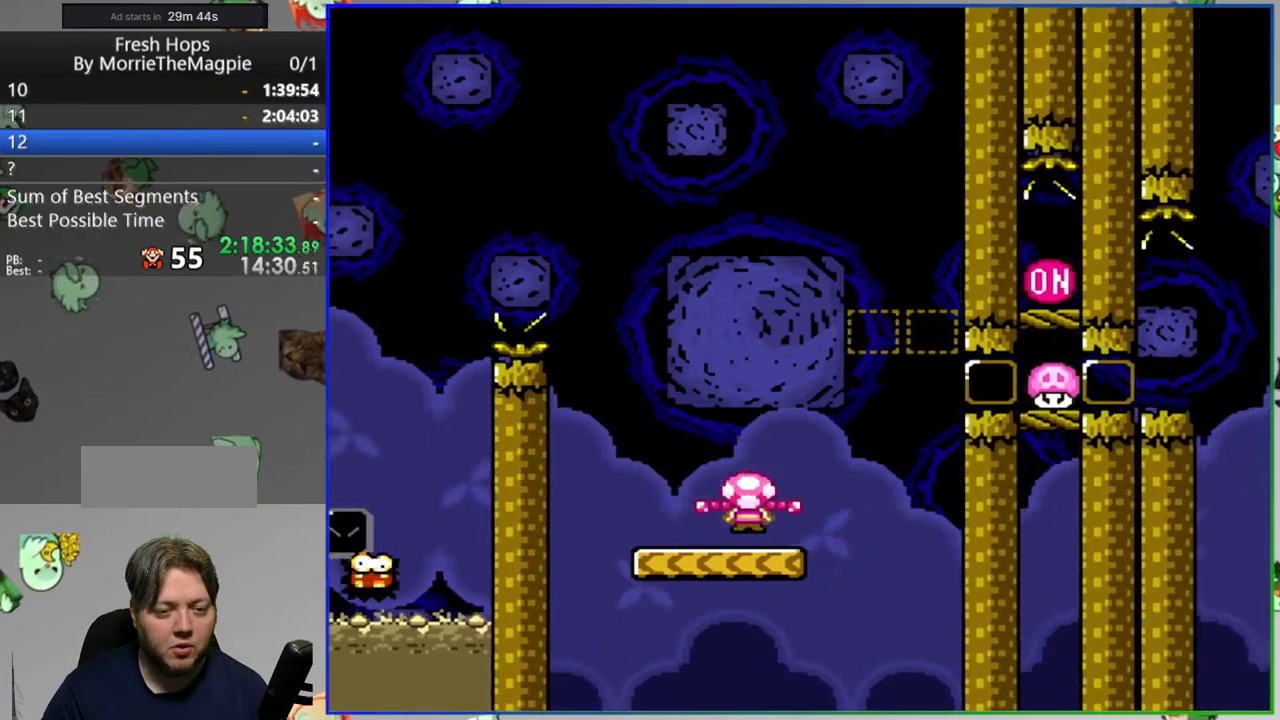
{"buttons": ["Y", "DPAD_RIGHT"], "events": [[17, "A", "down"], [167, "A", "up"]]}
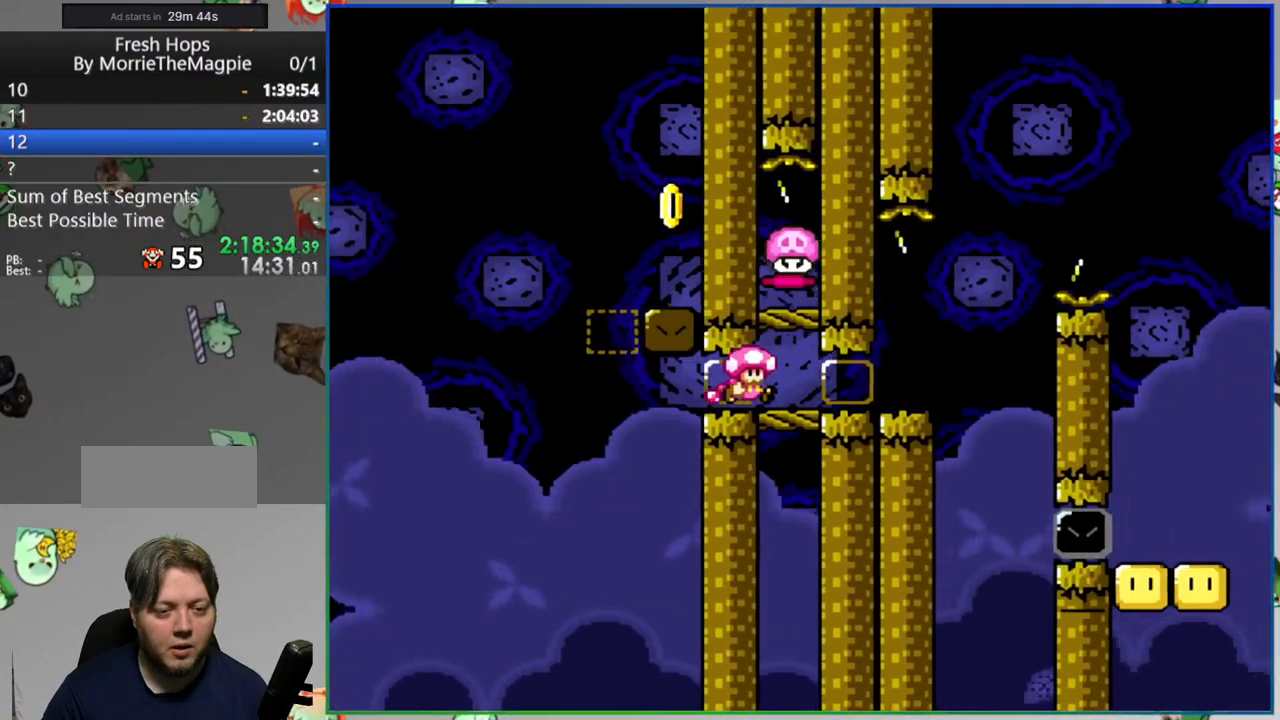
{"buttons": ["A", "Y", "DPAD_RIGHT"], "events": [[67, "A", "down"]]}
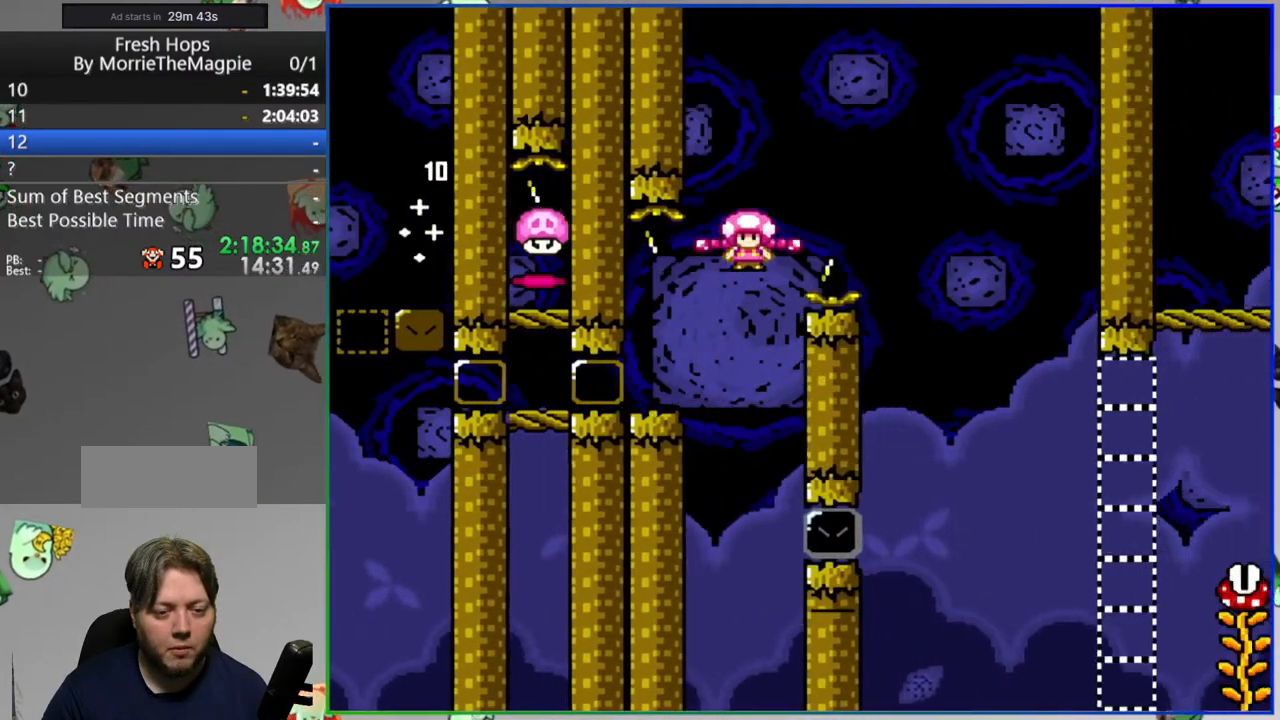
{"buttons": ["A", "Y"], "events": [[50, "DPAD_RIGHT", "up"]]}
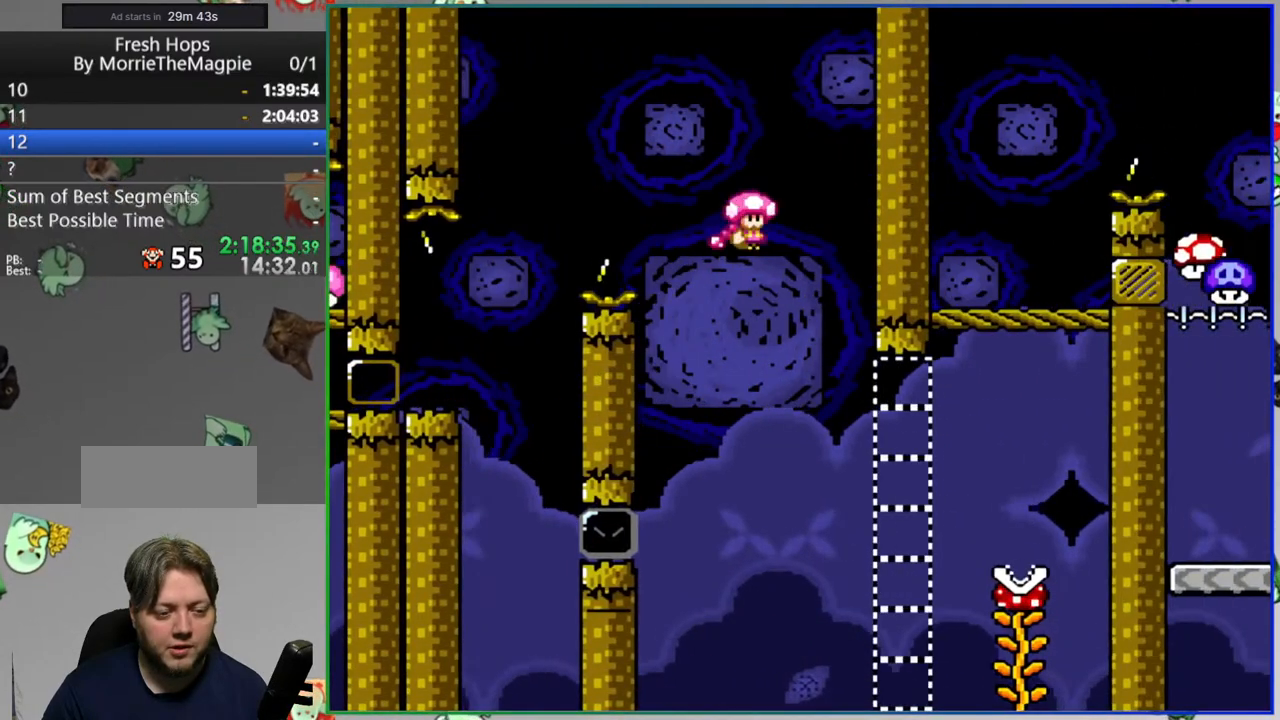
{"buttons": ["Y", "DPAD_RIGHT"], "events": [[50, "DPAD_RIGHT", "down"], [133, "A", "up"], [317, "A", "down"], [433, "A", "up"]]}
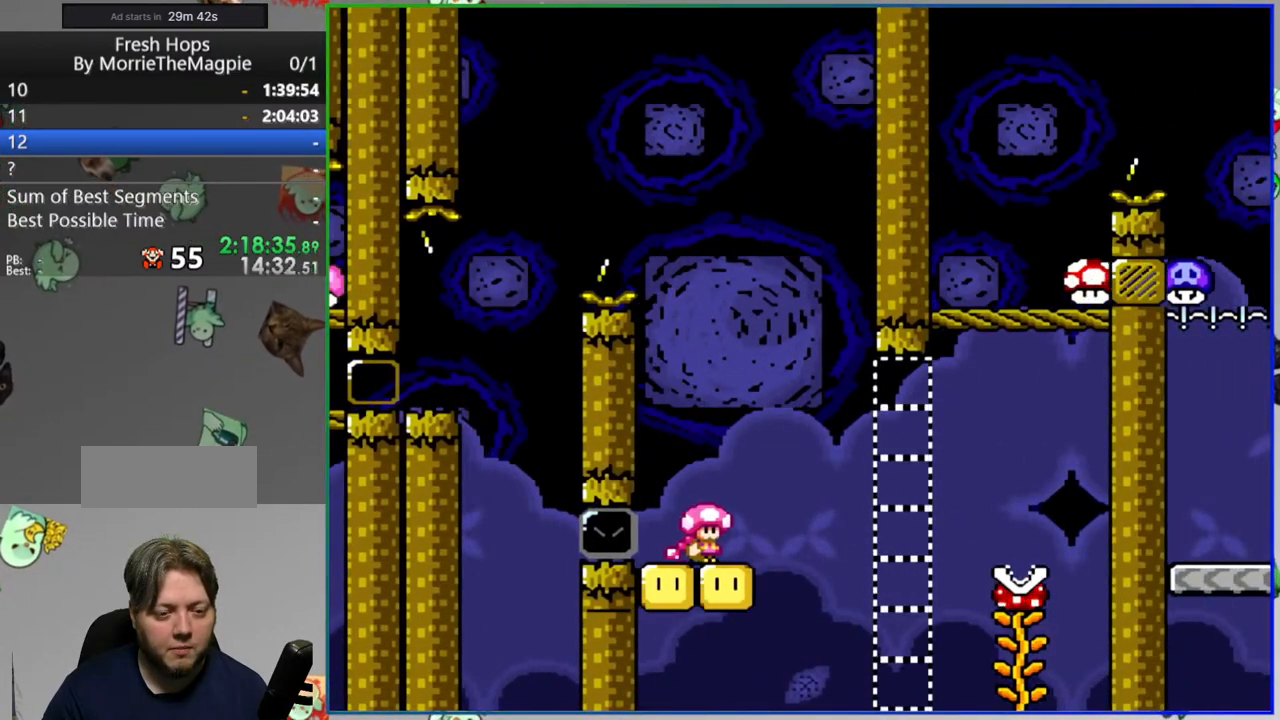
{"buttons": ["A", "Y"], "events": [[50, "A", "down"], [350, "DPAD_RIGHT", "up"]]}
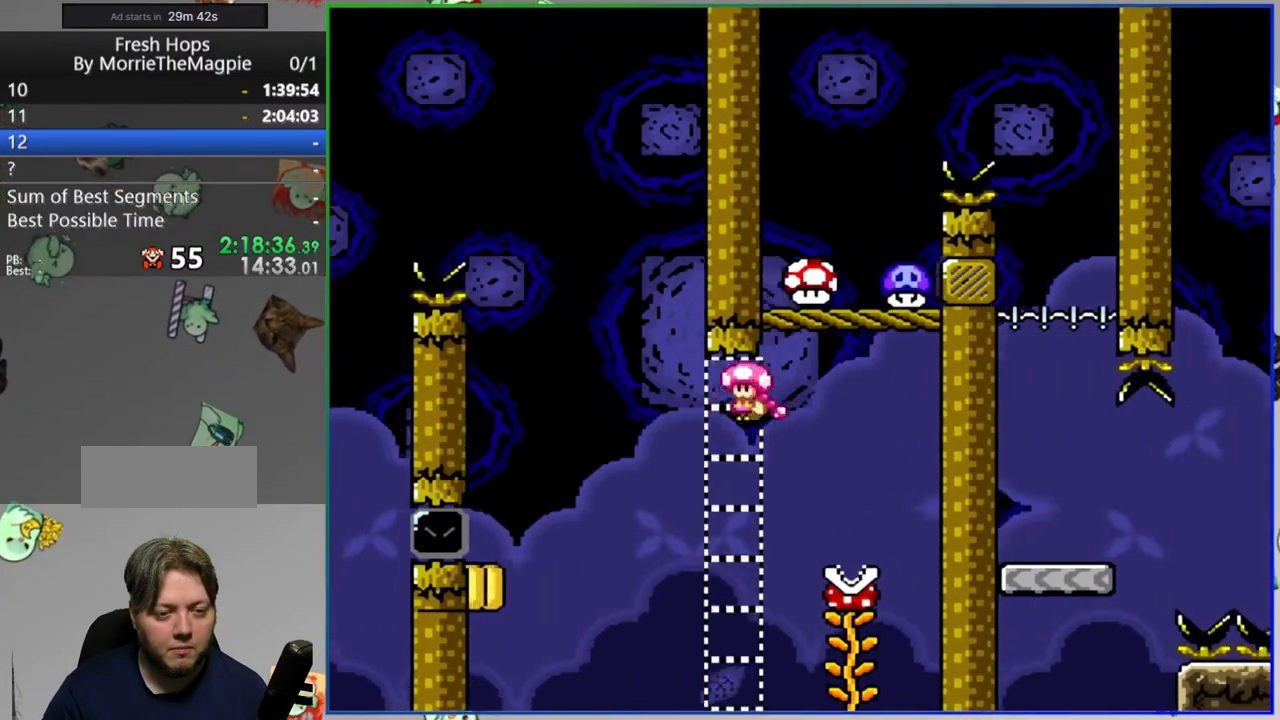
{"buttons": ["A", "Y"]}
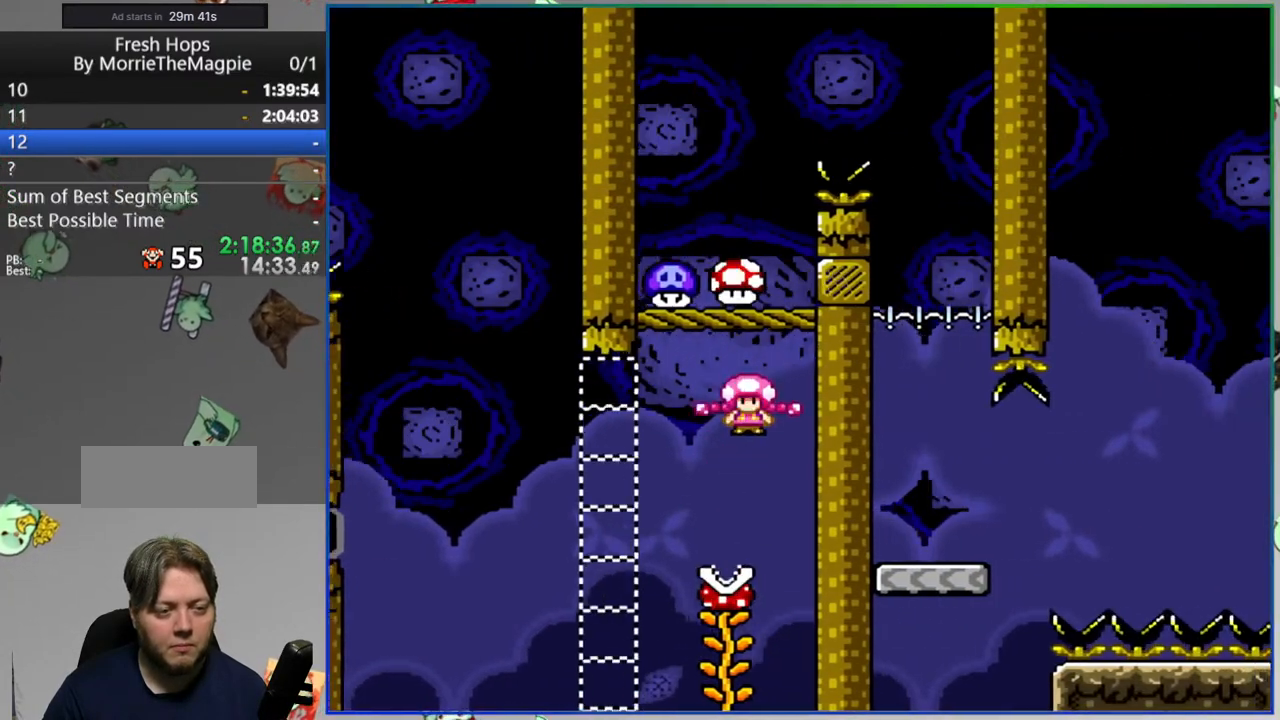
{"buttons": ["Y"], "events": [[33, "A", "up"], [100, "DPAD_UP", "down"], [133, "DPAD_RIGHT", "down"], [167, "DPAD_UP", "up"], [467, "DPAD_RIGHT", "up"]]}
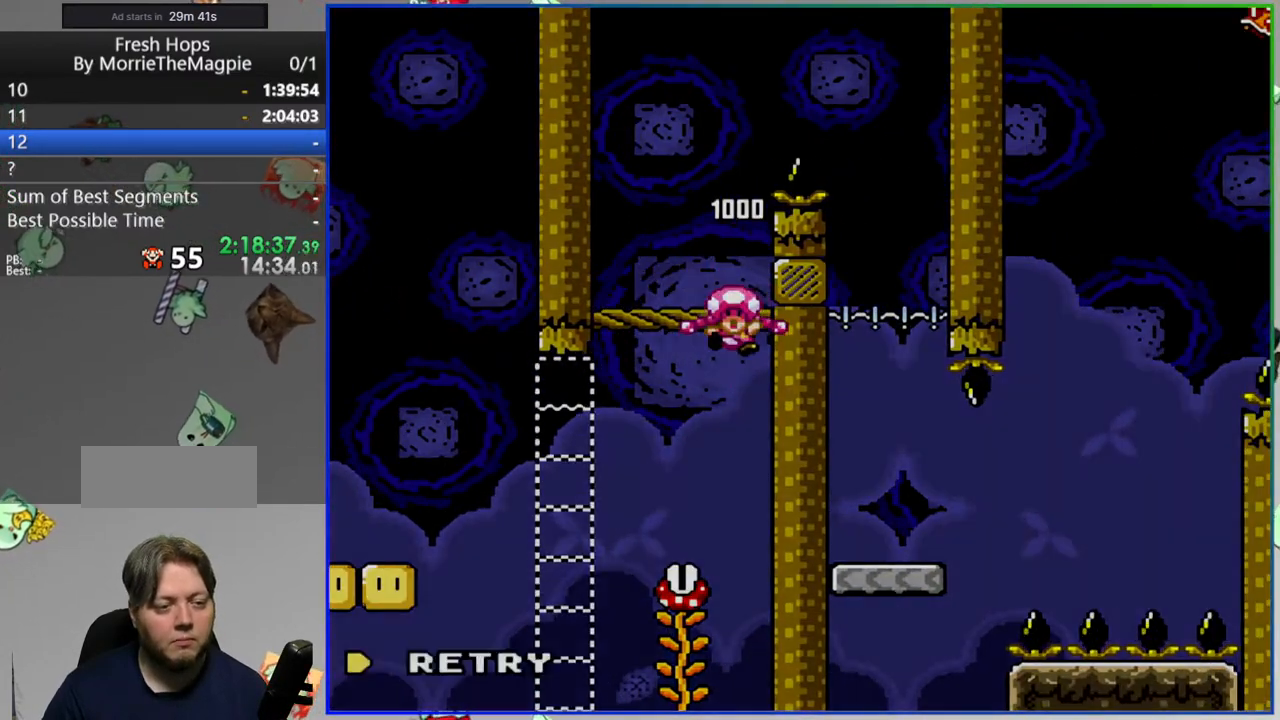
{"buttons": []}
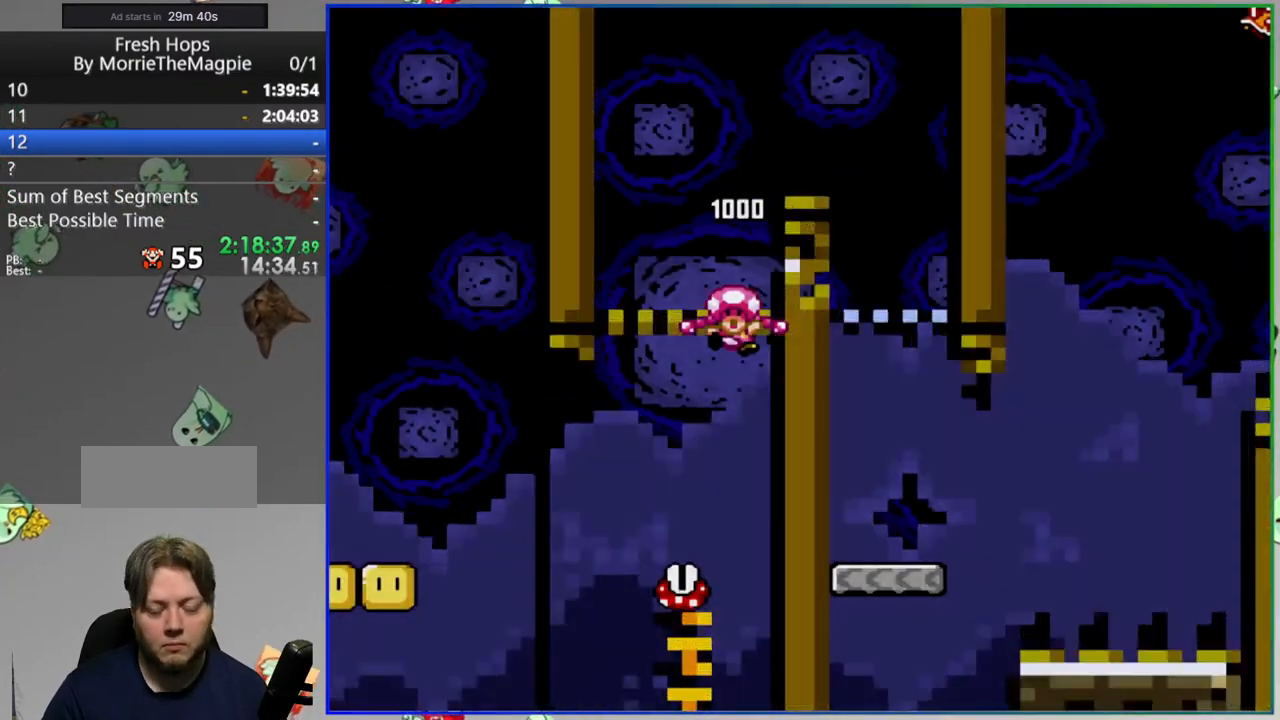
{"buttons": [], "events": []}
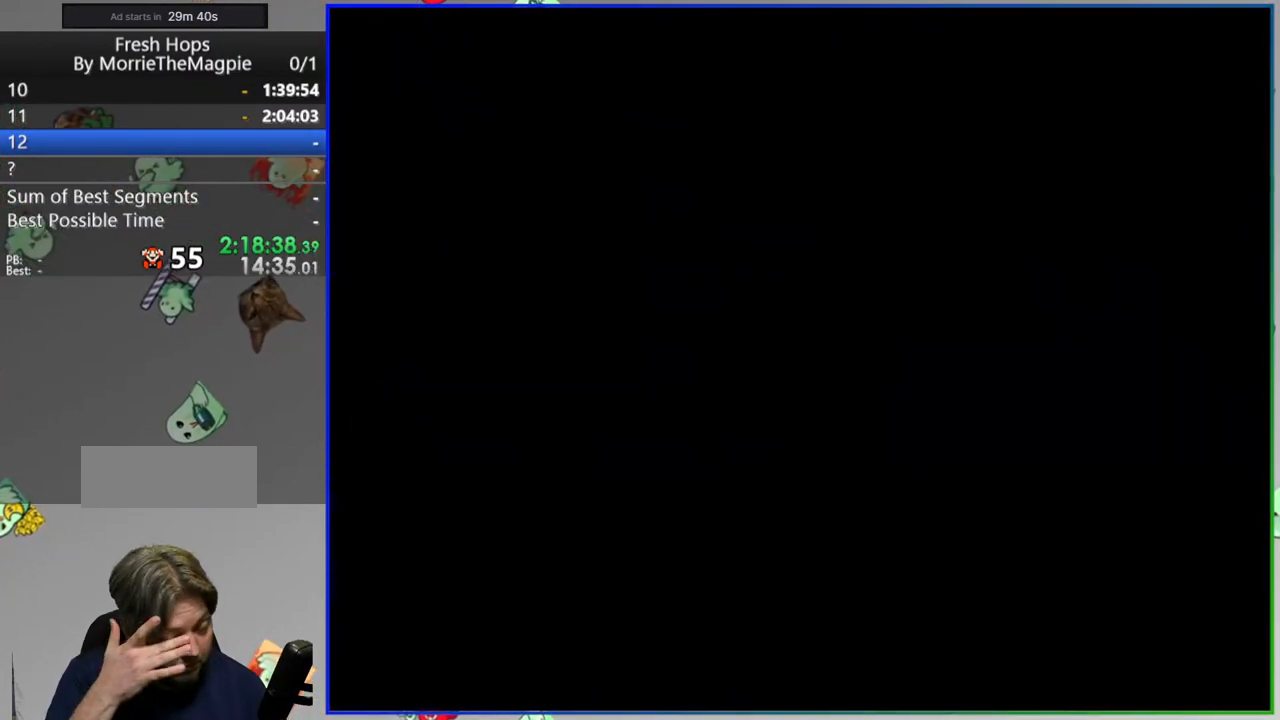
{"buttons": [], "events": []}
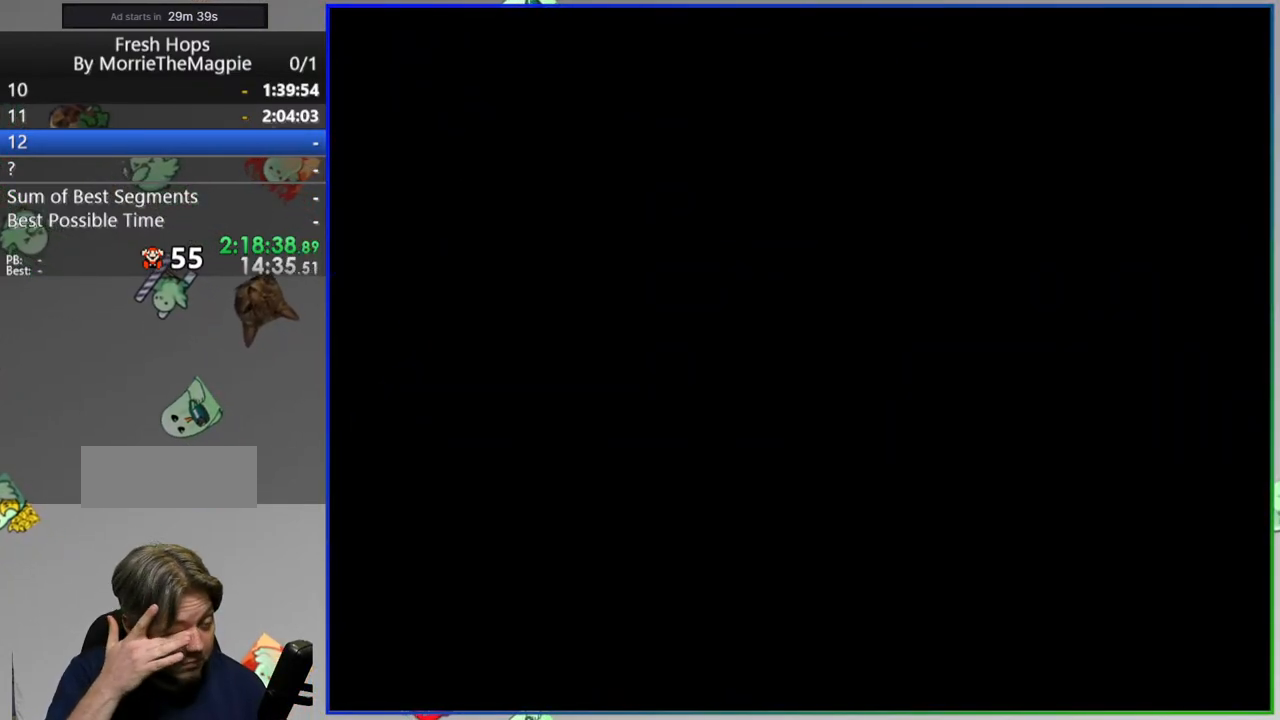
{"buttons": ["Y"], "events": [[500, "Y", "down"]]}
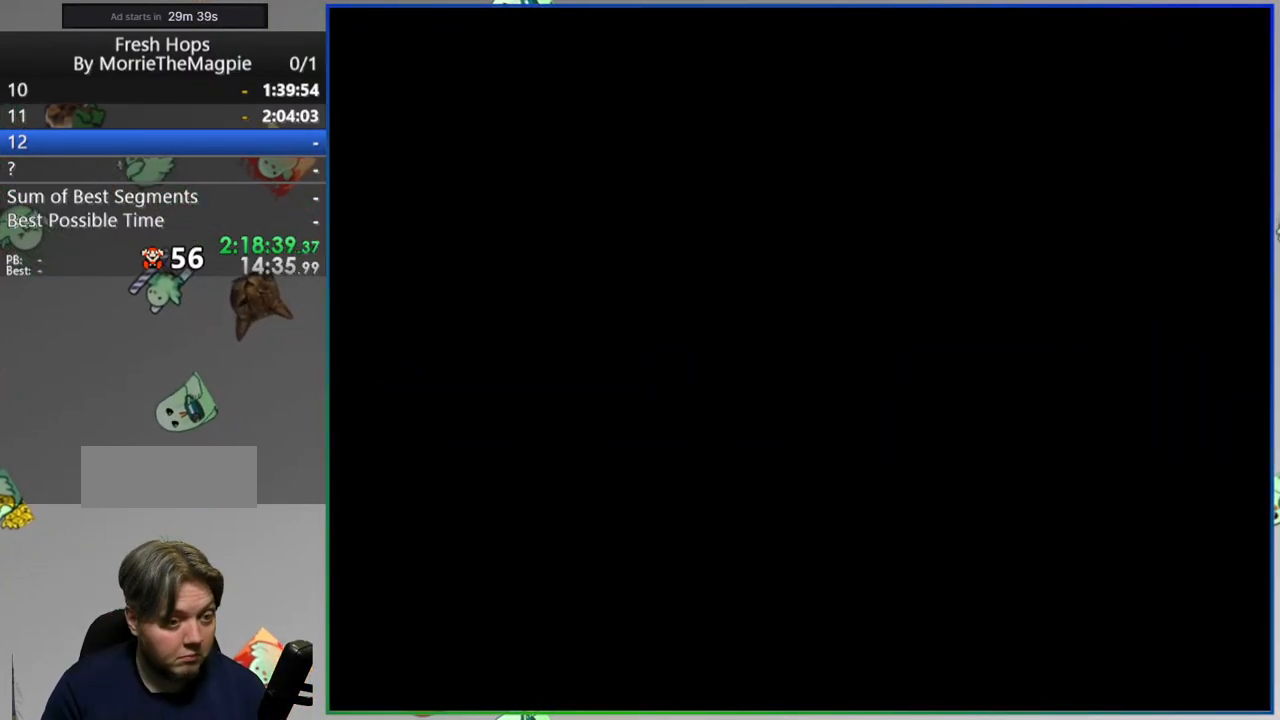
{"buttons": ["Y"], "events": [[100, "DPAD_RIGHT", "down"], [400, "DPAD_RIGHT", "up"]]}
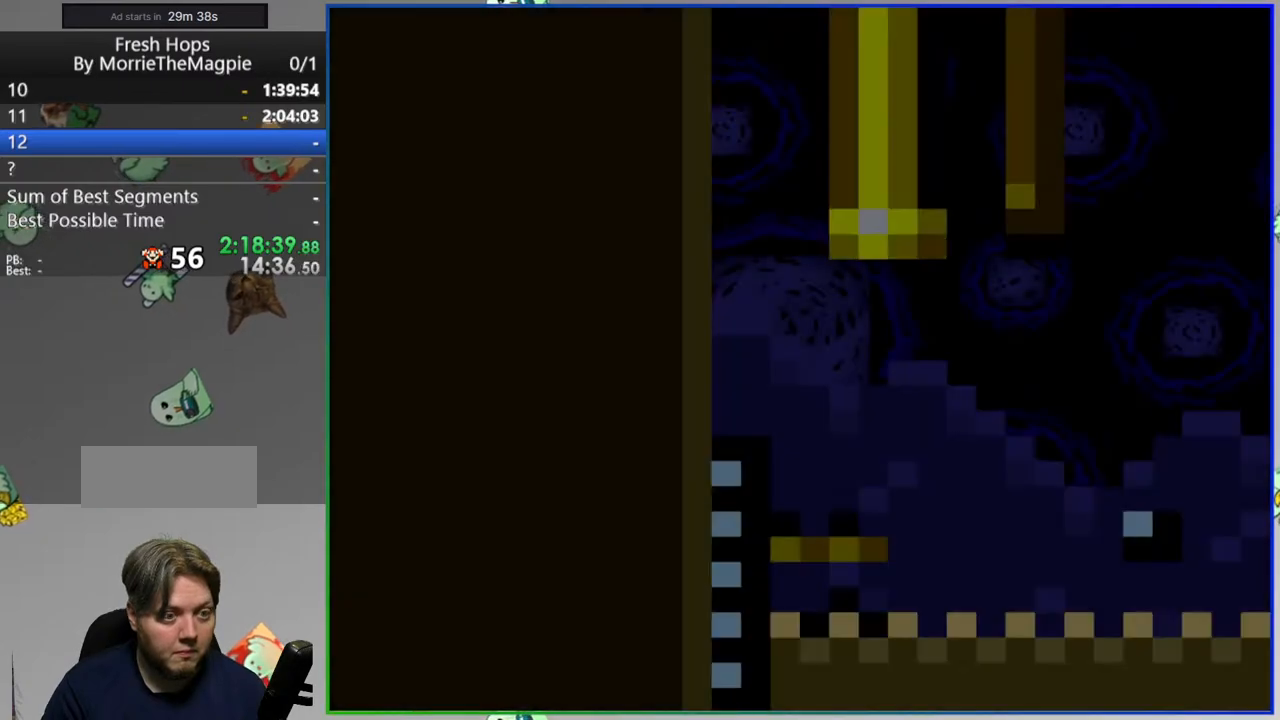
{"buttons": ["Y", "DPAD_RIGHT"], "events": [[433, "DPAD_RIGHT", "down"]]}
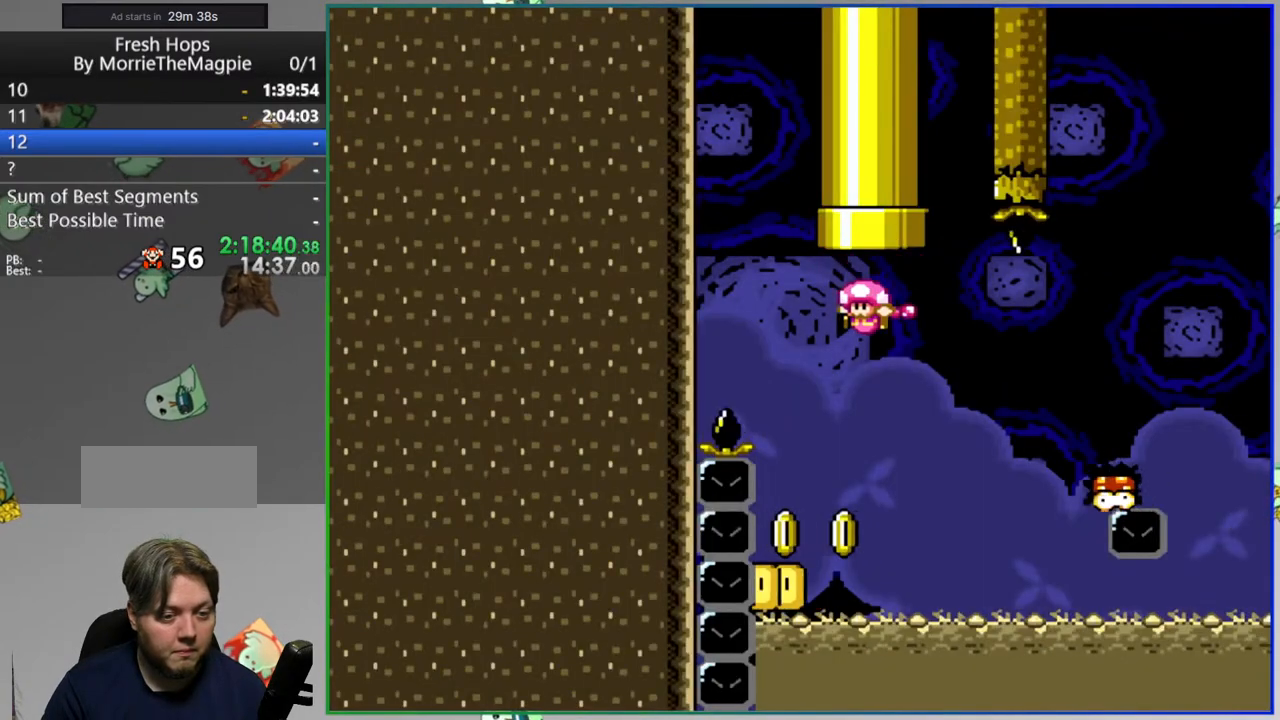
{"buttons": ["A", "Y", "DPAD_RIGHT"], "events": [[167, "A", "down"]]}
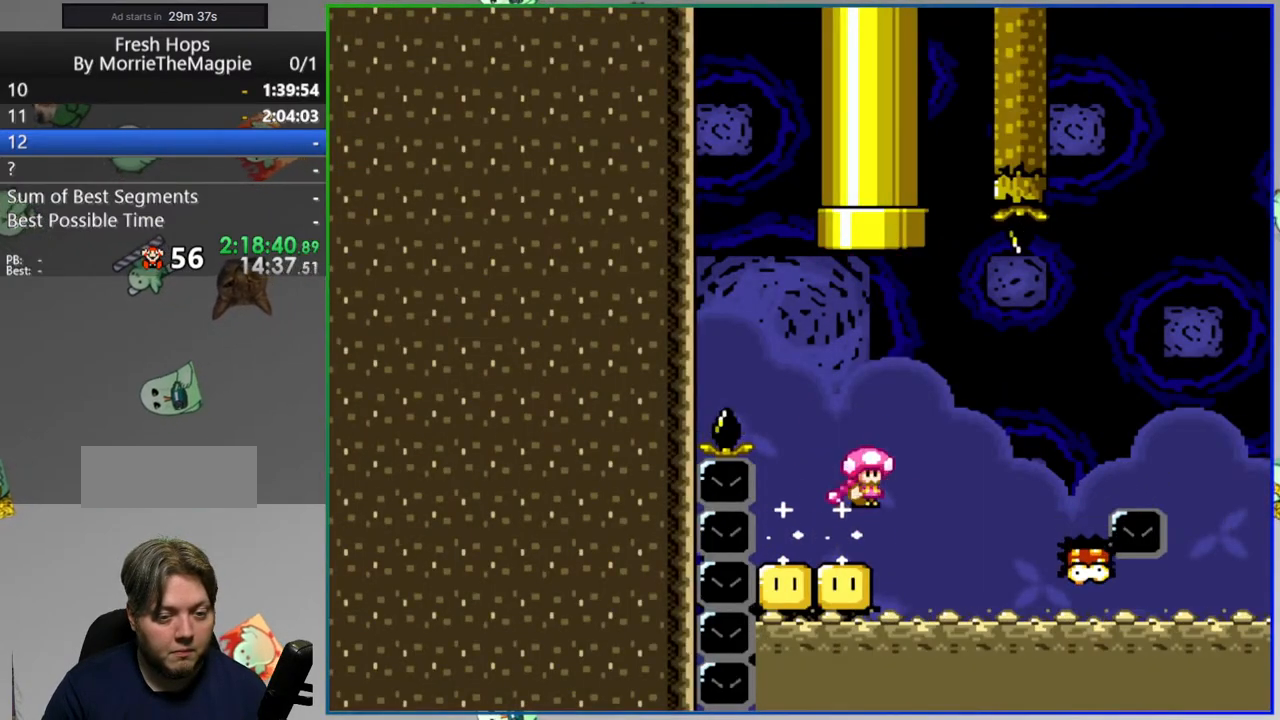
{"buttons": ["A", "Y"], "events": [[350, "DPAD_RIGHT", "up"]]}
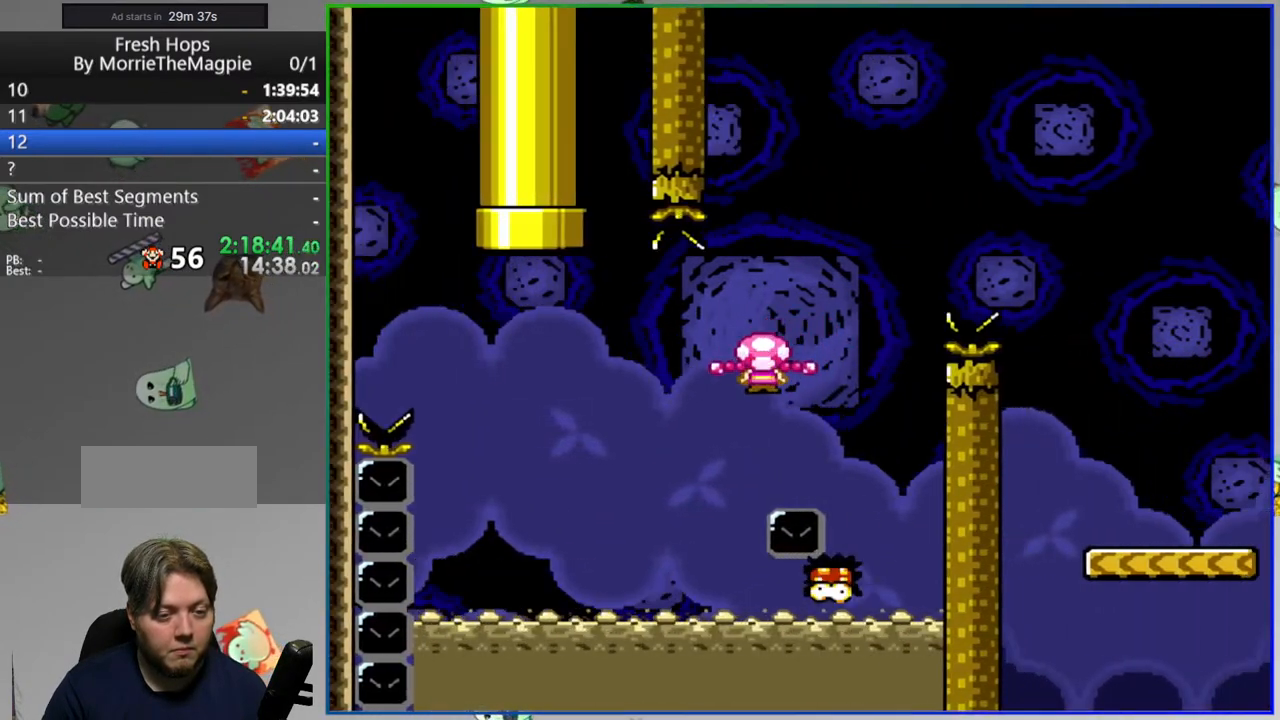
{"buttons": ["A", "Y", "DPAD_RIGHT"], "events": [[50, "DPAD_RIGHT", "down"]]}
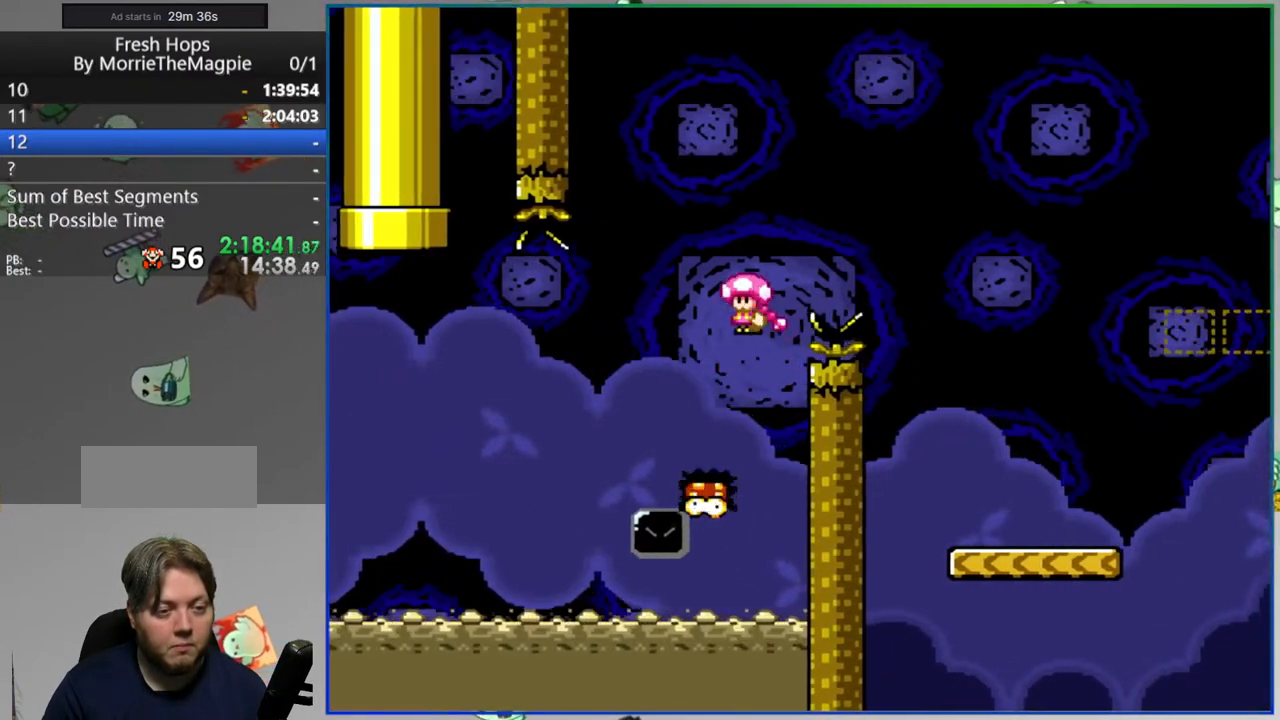
{"buttons": ["Y", "DPAD_RIGHT"], "events": [[83, "A", "up"]]}
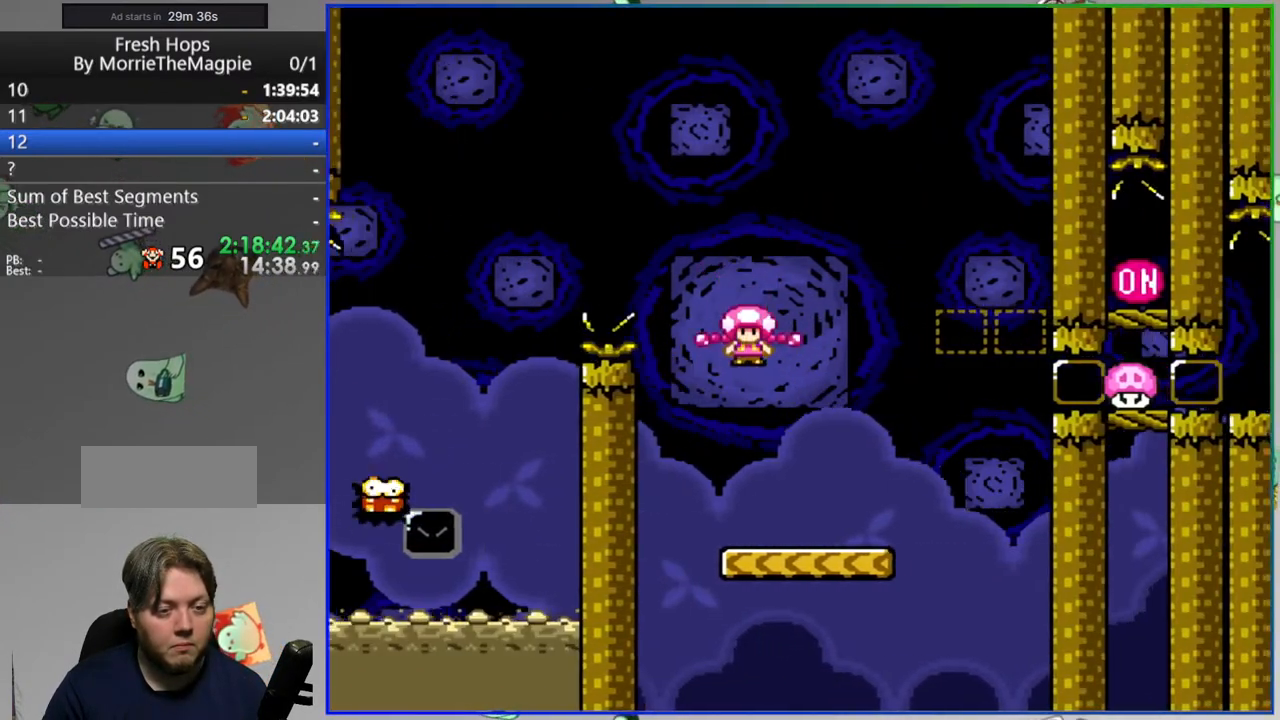
{"buttons": ["Y", "DPAD_RIGHT"], "events": []}
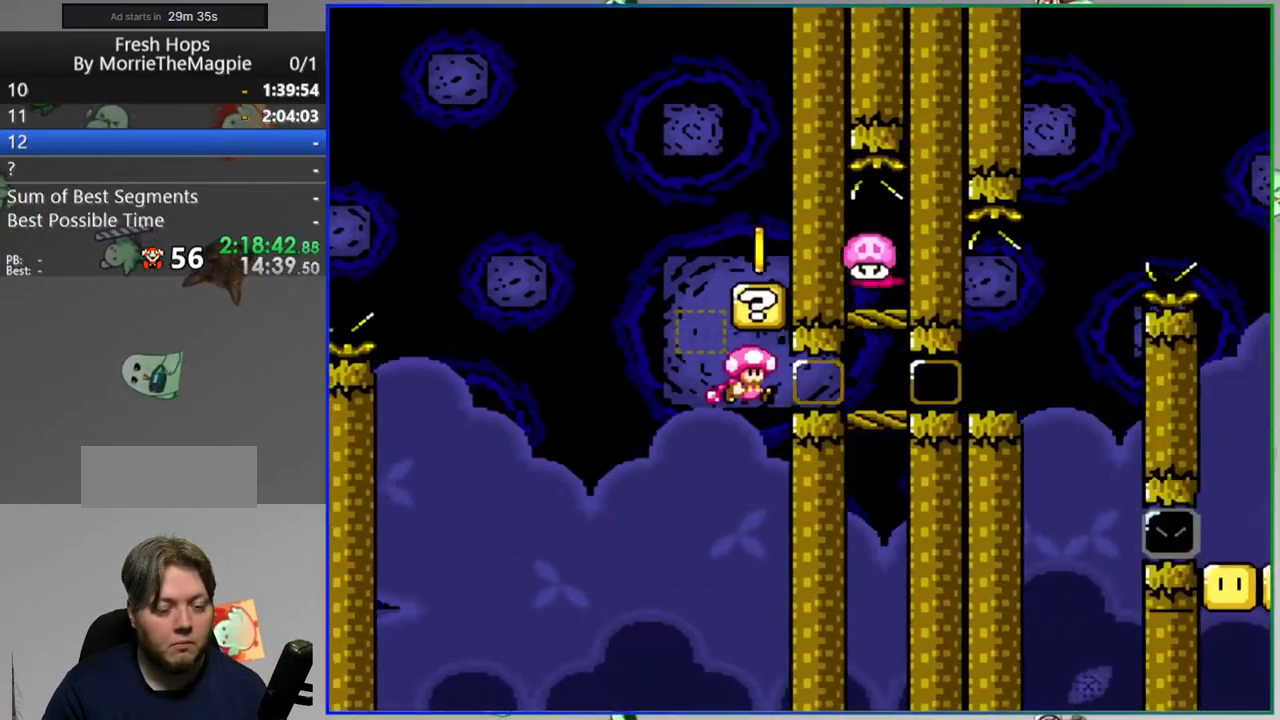
{"buttons": ["A", "Y", "DPAD_RIGHT"], "events": [[250, "A", "down"]]}
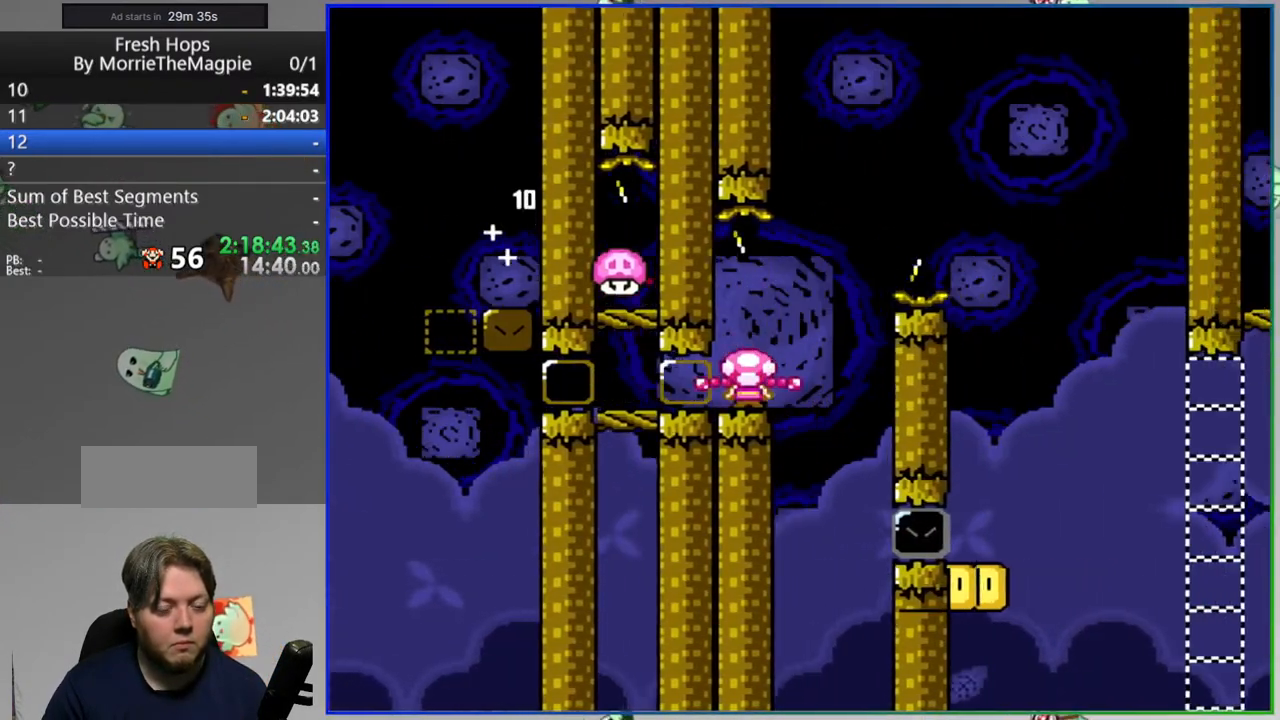
{"buttons": ["A", "Y"], "events": [[267, "DPAD_RIGHT", "up"]]}